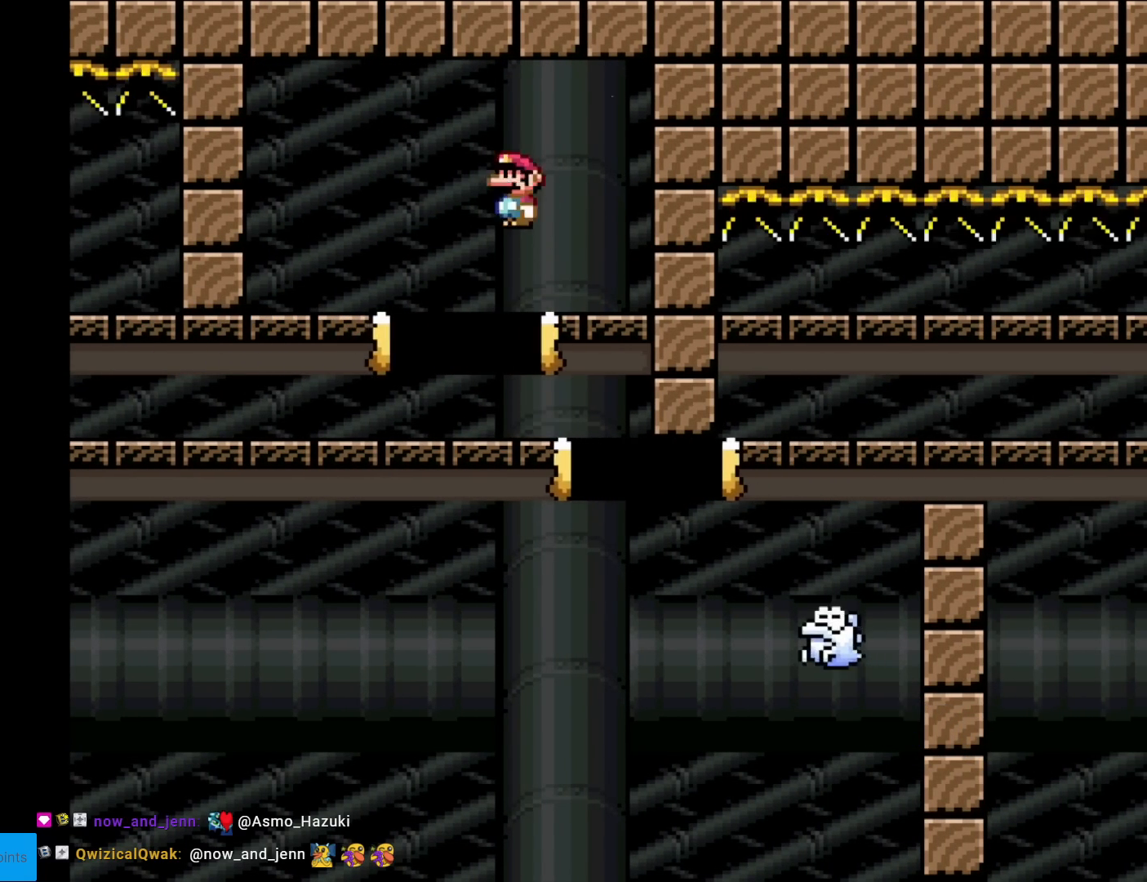
Gameplay with a controller (Nintendo layout); each line is a JSON object with the inputs held at the frame after it. "events" lists button and stick changes between this image and that frame as [ms after this image, input, new state], when the widget could be followed in between. Not read: L3 R3.
{"buttons": ["A", "X", "DPAD_RIGHT"], "events": [[17, "A", "up"], [50, "DPAD_RIGHT", "down"], [151, "A", "down"]]}
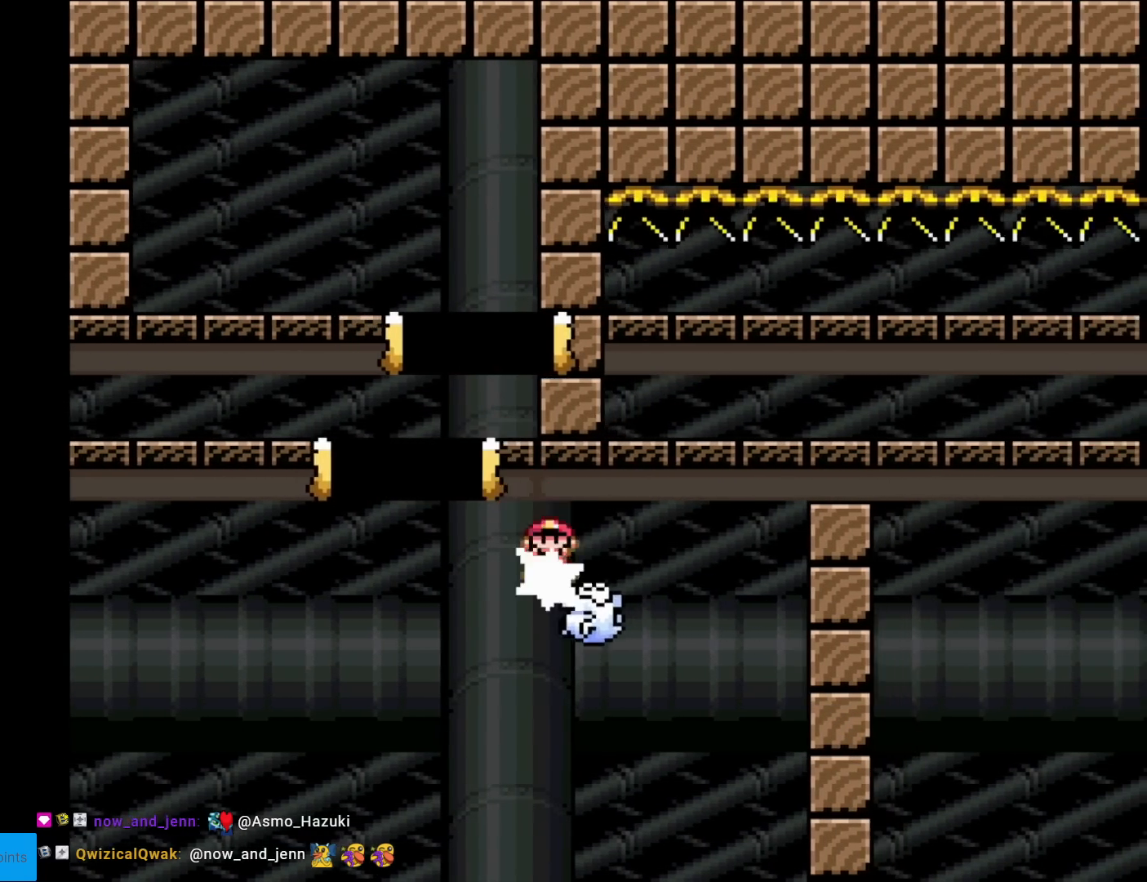
{"buttons": ["A", "X", "DPAD_RIGHT"], "events": [[100, "A", "up"], [267, "A", "down"]]}
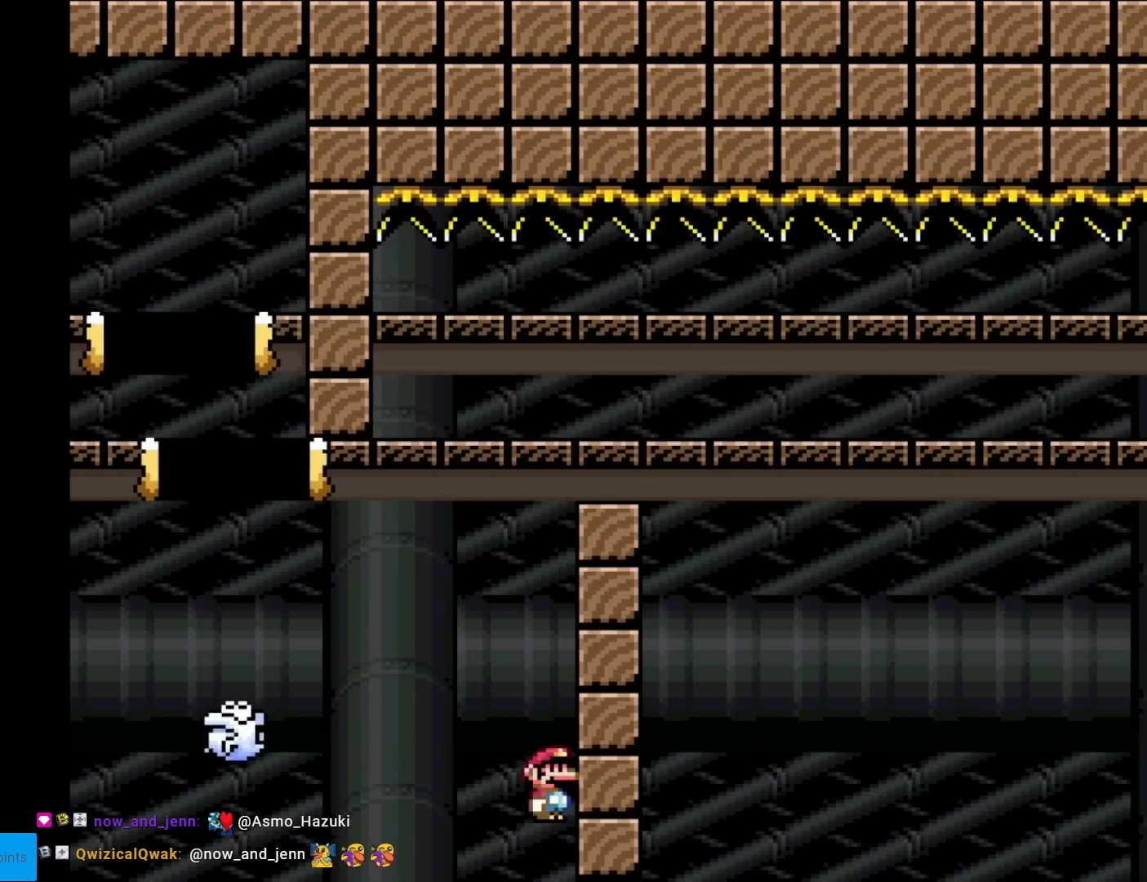
{"buttons": ["A", "X"], "events": [[117, "A", "up"], [117, "DPAD_RIGHT", "up"], [384, "A", "down"], [401, "X", "up"], [501, "X", "down"]]}
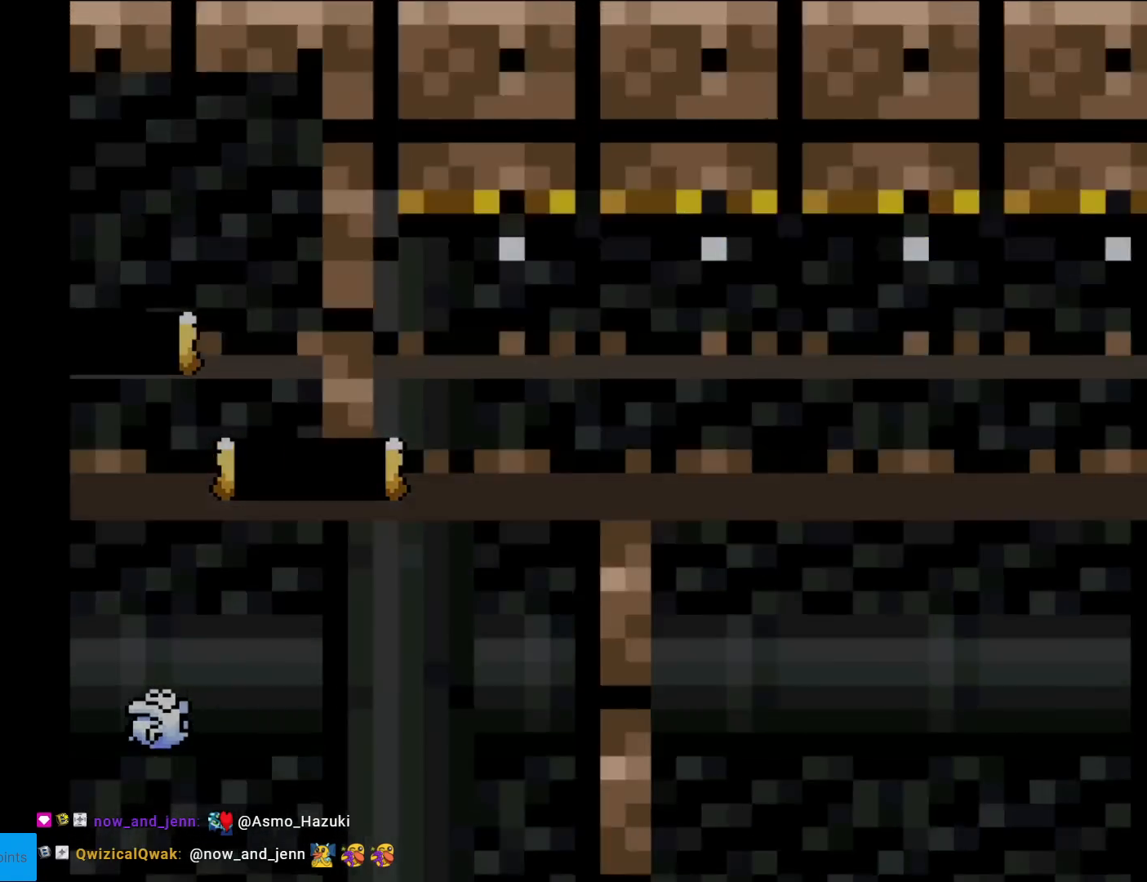
{"buttons": [], "events": [[17, "X", "up"], [33, "A", "up"], [117, "A", "down"], [283, "A", "up"], [384, "A", "down"], [500, "A", "up"]]}
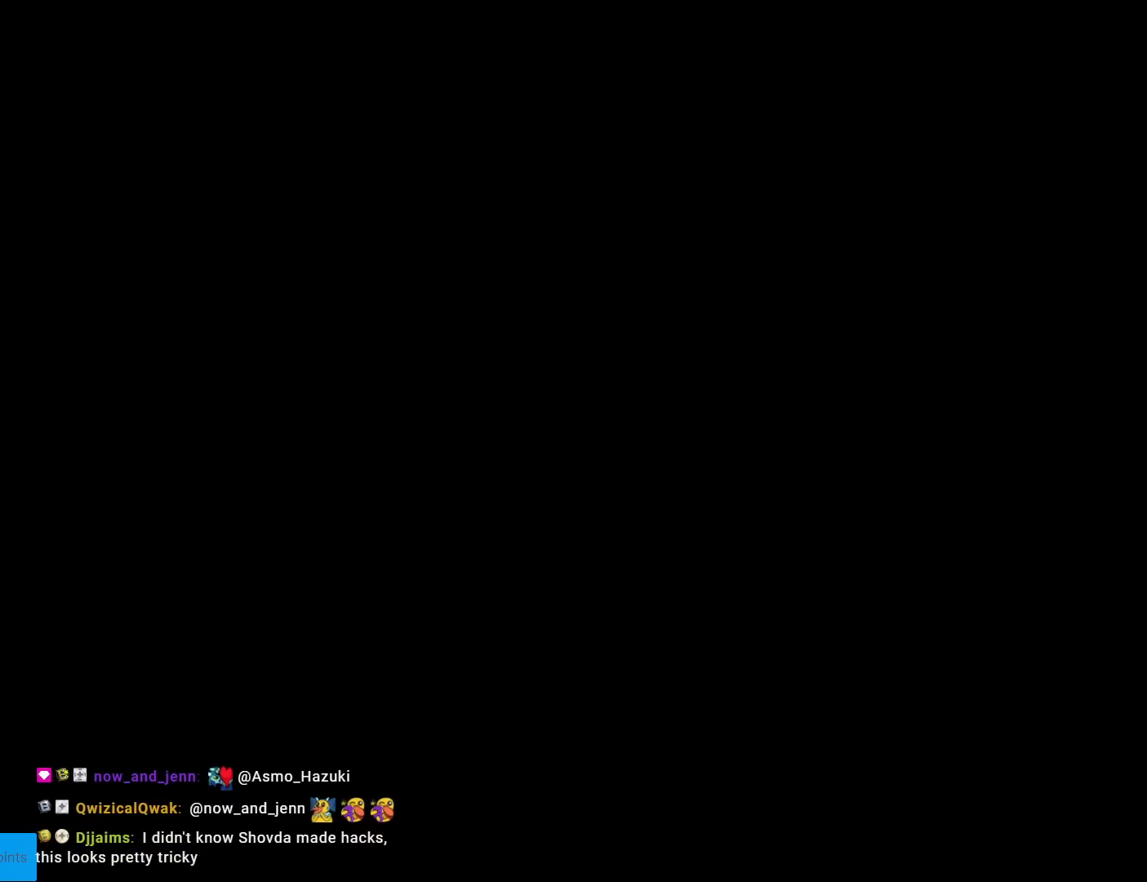
{"buttons": [], "events": [[84, "A", "down"], [284, "A", "up"], [317, "A", "down"], [468, "A", "up"]]}
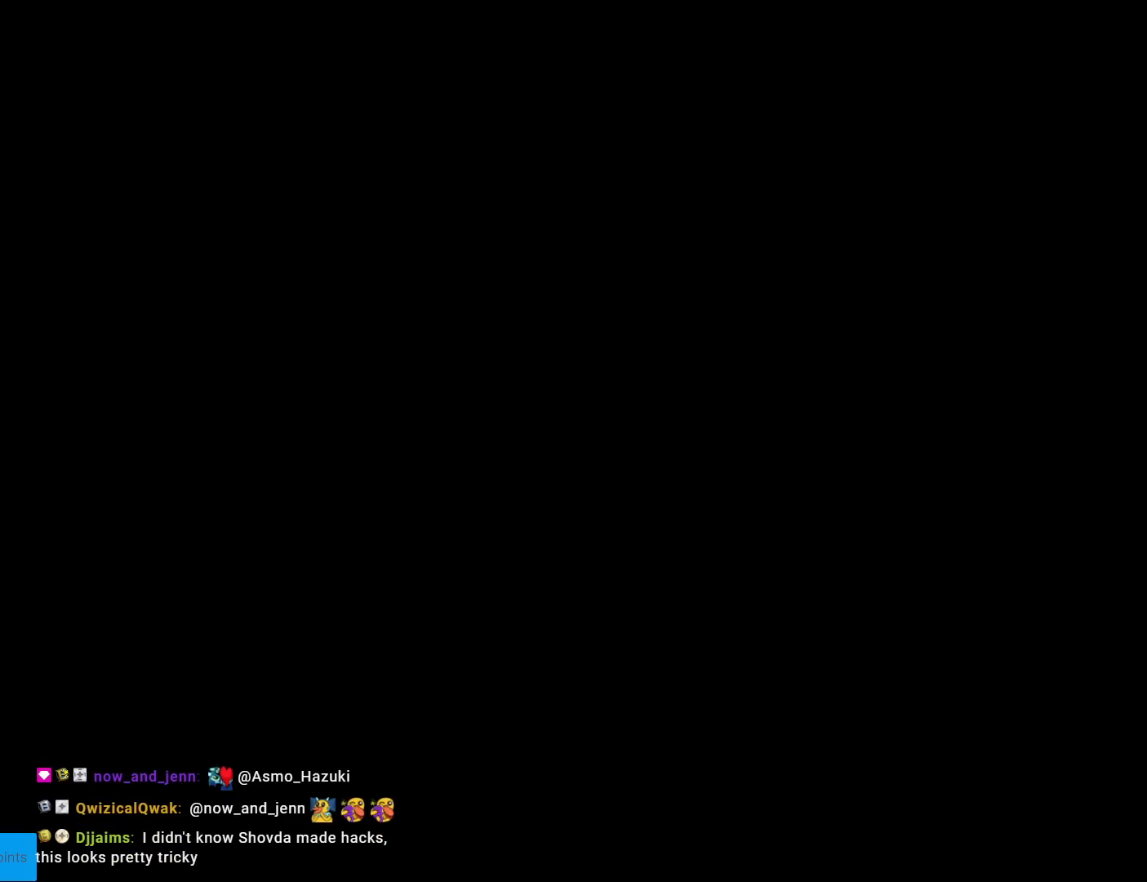
{"buttons": ["A"], "events": [[67, "A", "down"], [183, "A", "up"], [300, "A", "down"], [417, "A", "up"], [484, "A", "down"]]}
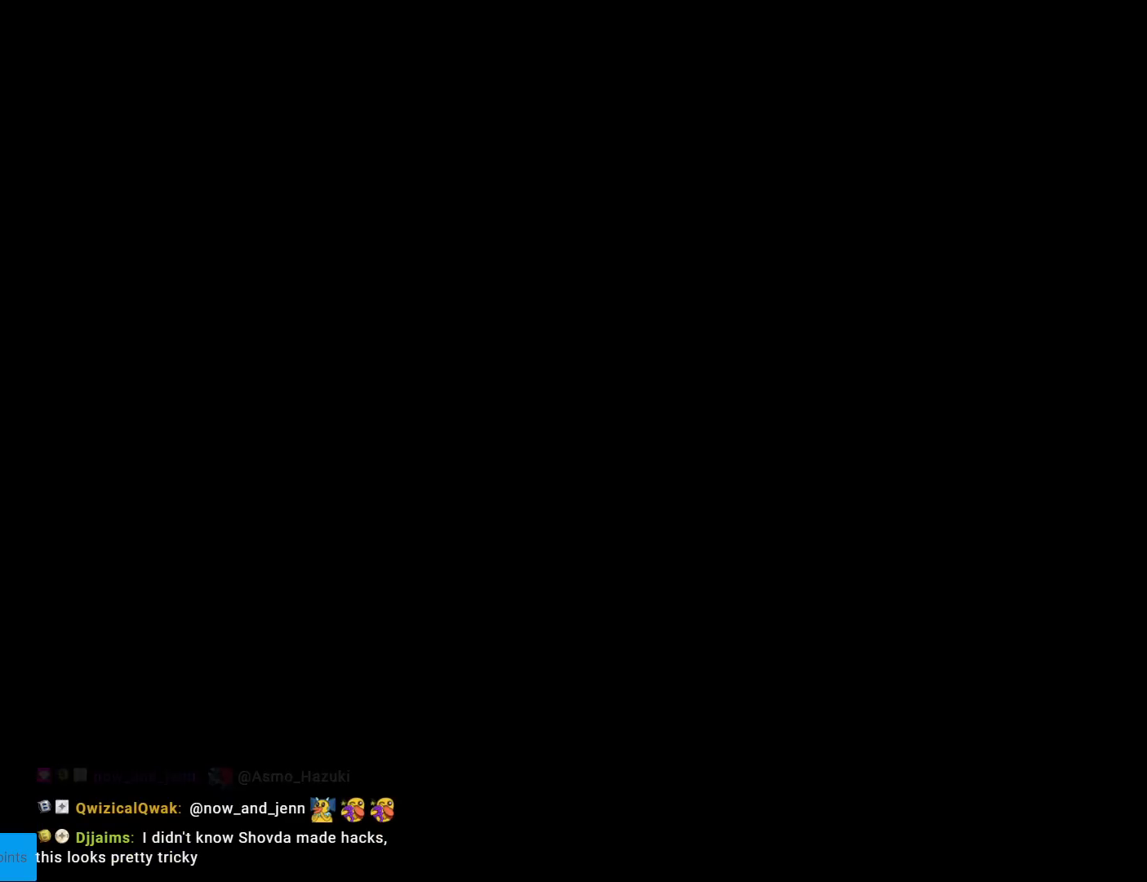
{"buttons": [], "events": [[100, "A", "up"], [201, "A", "down"], [367, "A", "up"]]}
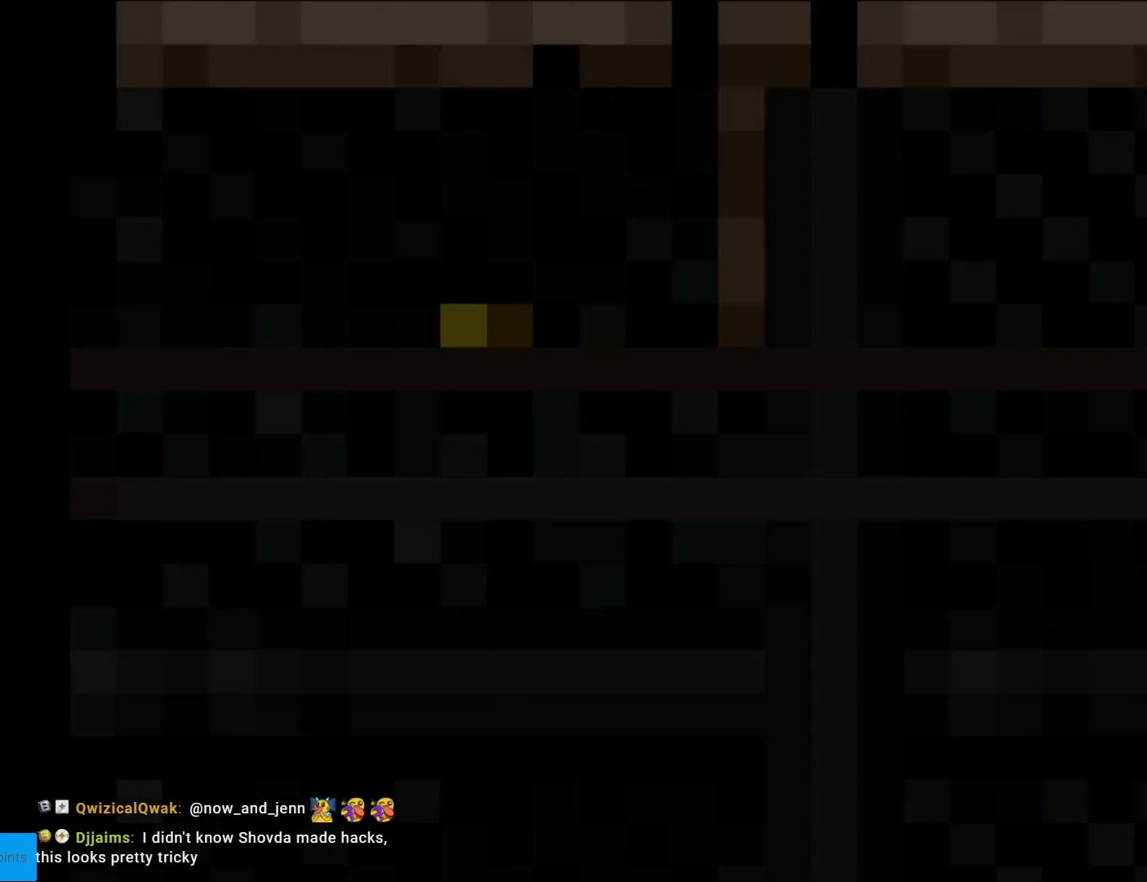
{"buttons": ["X", "DPAD_RIGHT"], "events": [[100, "X", "down"], [484, "DPAD_RIGHT", "down"]]}
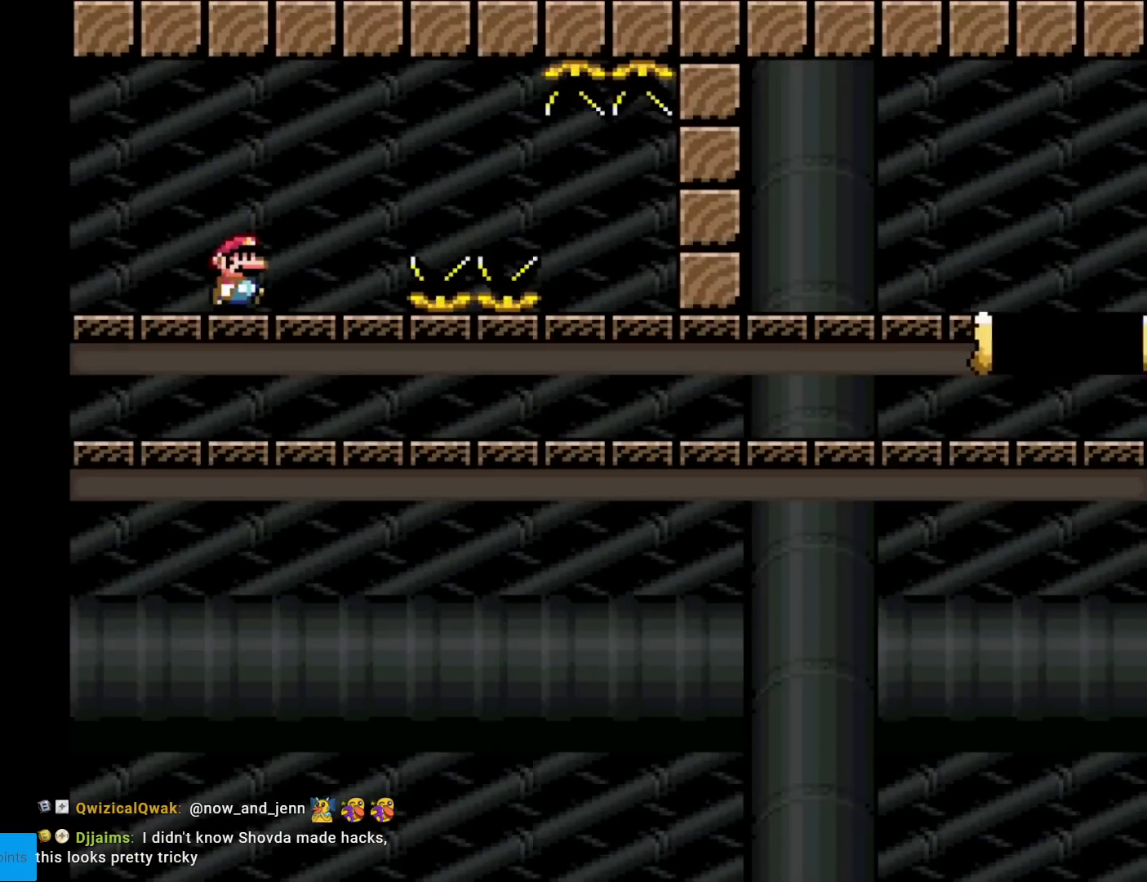
{"buttons": ["A", "X", "DPAD_RIGHT"], "events": [[251, "A", "down"], [317, "A", "up"], [484, "A", "down"]]}
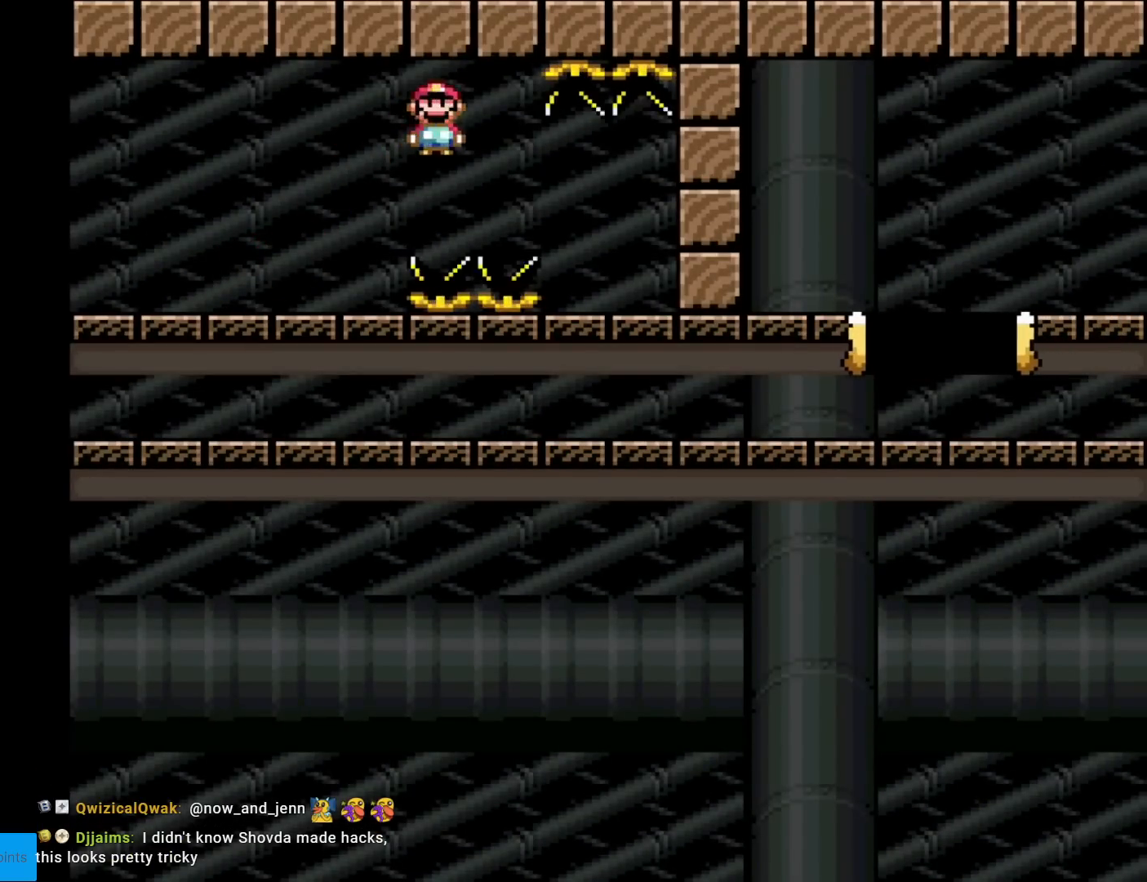
{"buttons": ["A", "X", "DPAD_RIGHT"], "events": []}
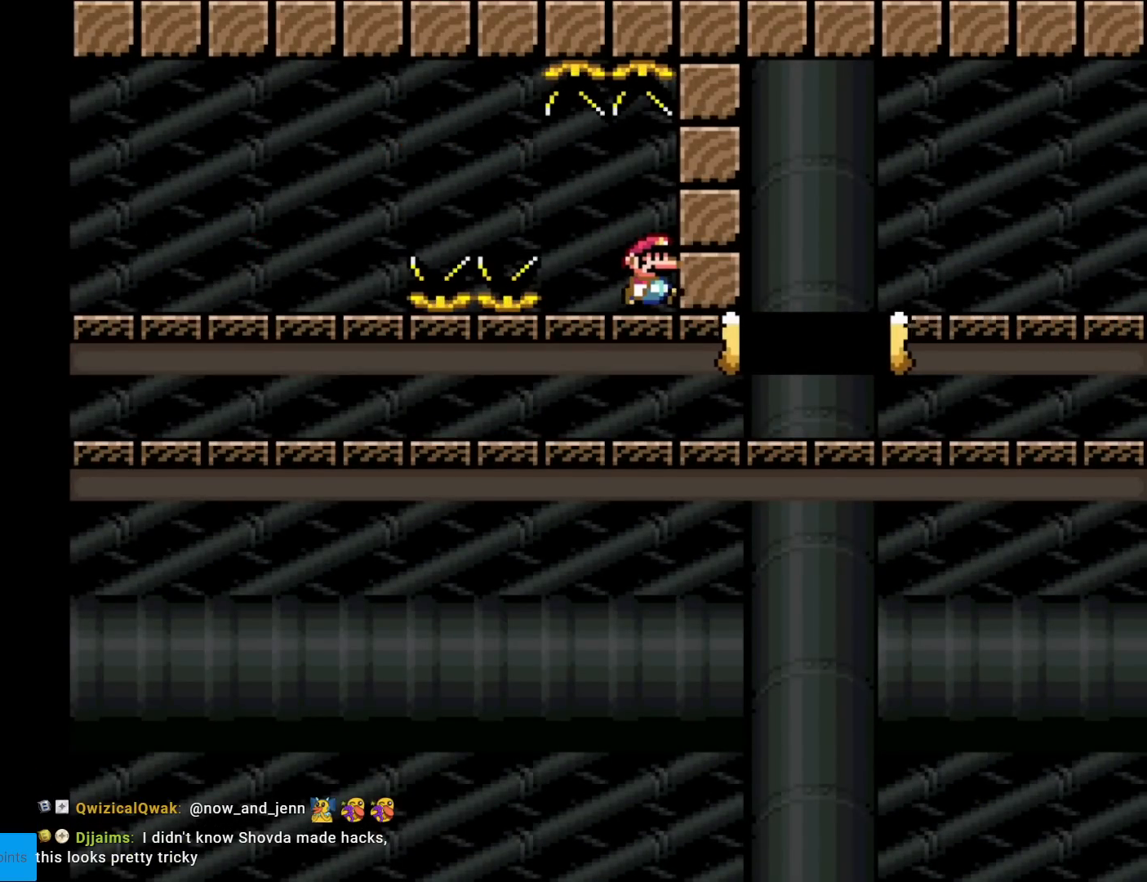
{"buttons": ["A", "X", "DPAD_RIGHT"], "events": []}
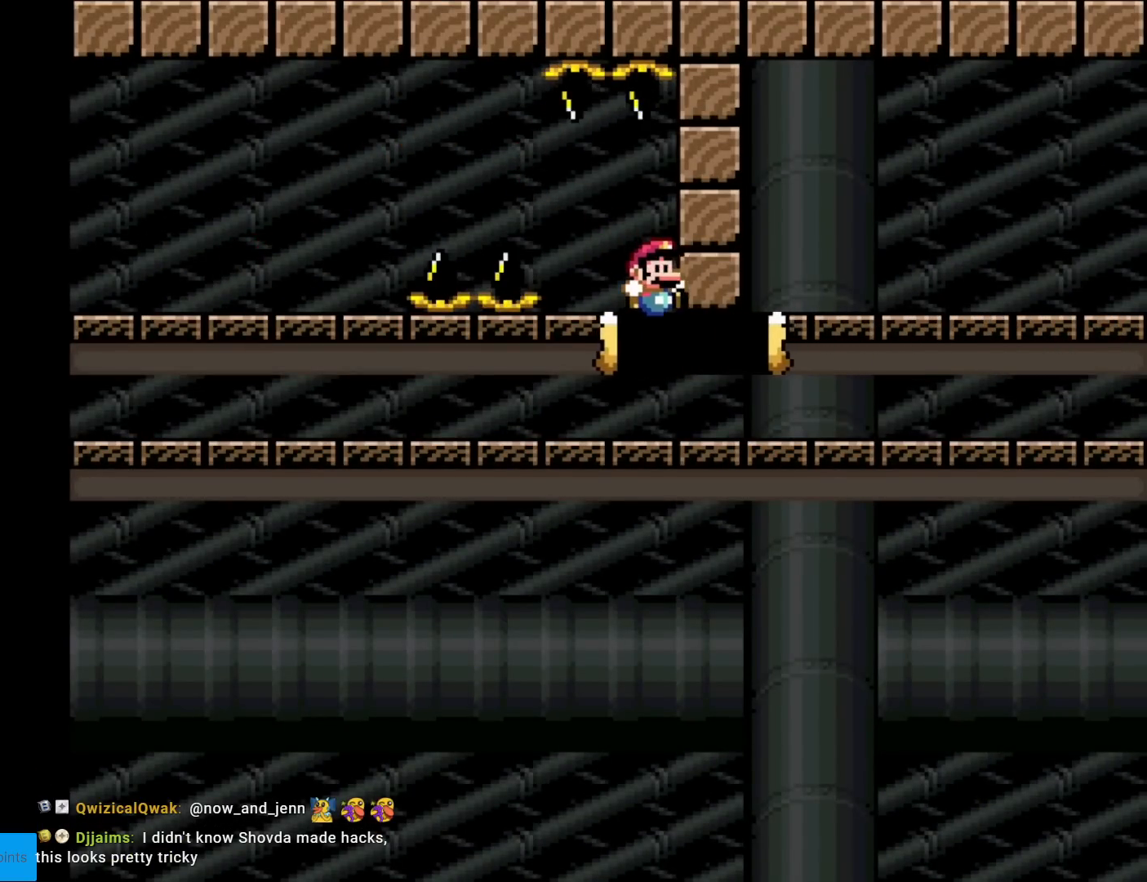
{"buttons": ["X", "DPAD_RIGHT"], "events": [[284, "DPAD_RIGHT", "up"], [300, "A", "up"], [367, "DPAD_RIGHT", "down"]]}
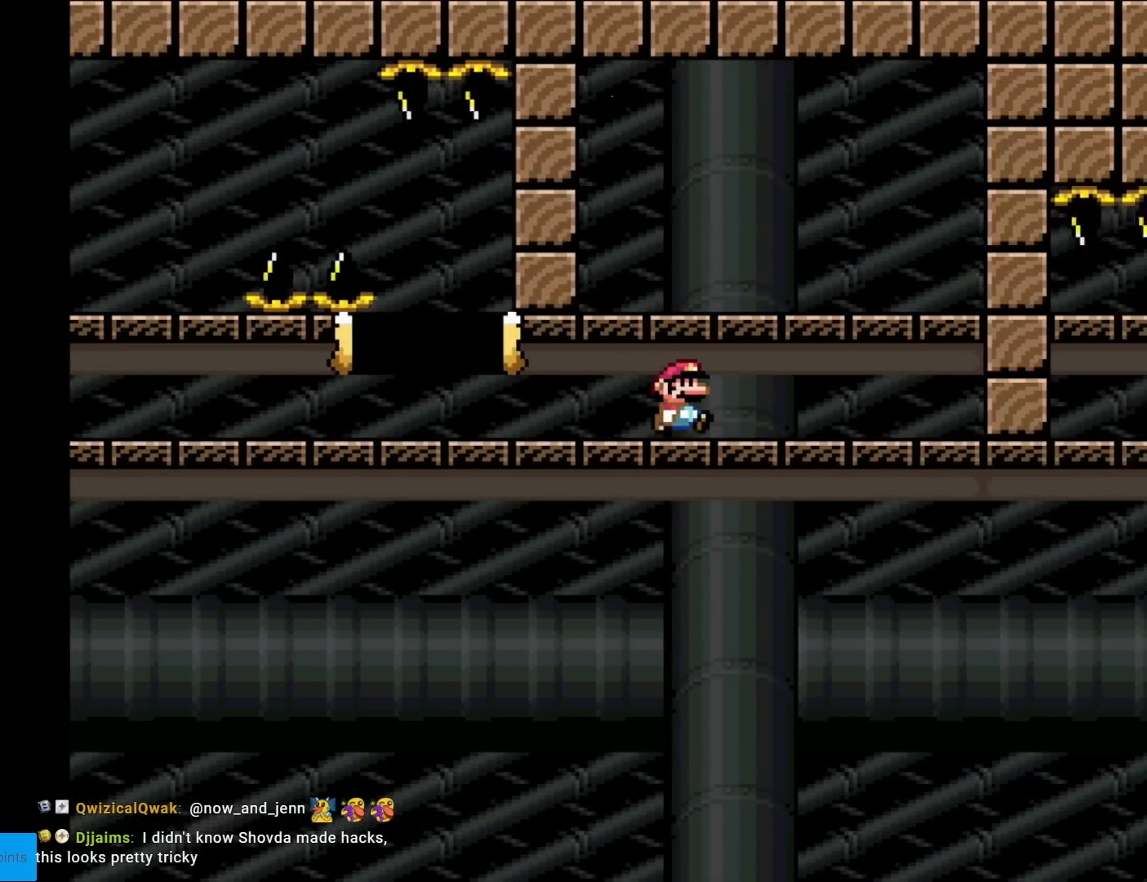
{"buttons": ["X"], "events": [[183, "DPAD_RIGHT", "up"], [317, "DPAD_LEFT", "down"], [383, "DPAD_LEFT", "up"]]}
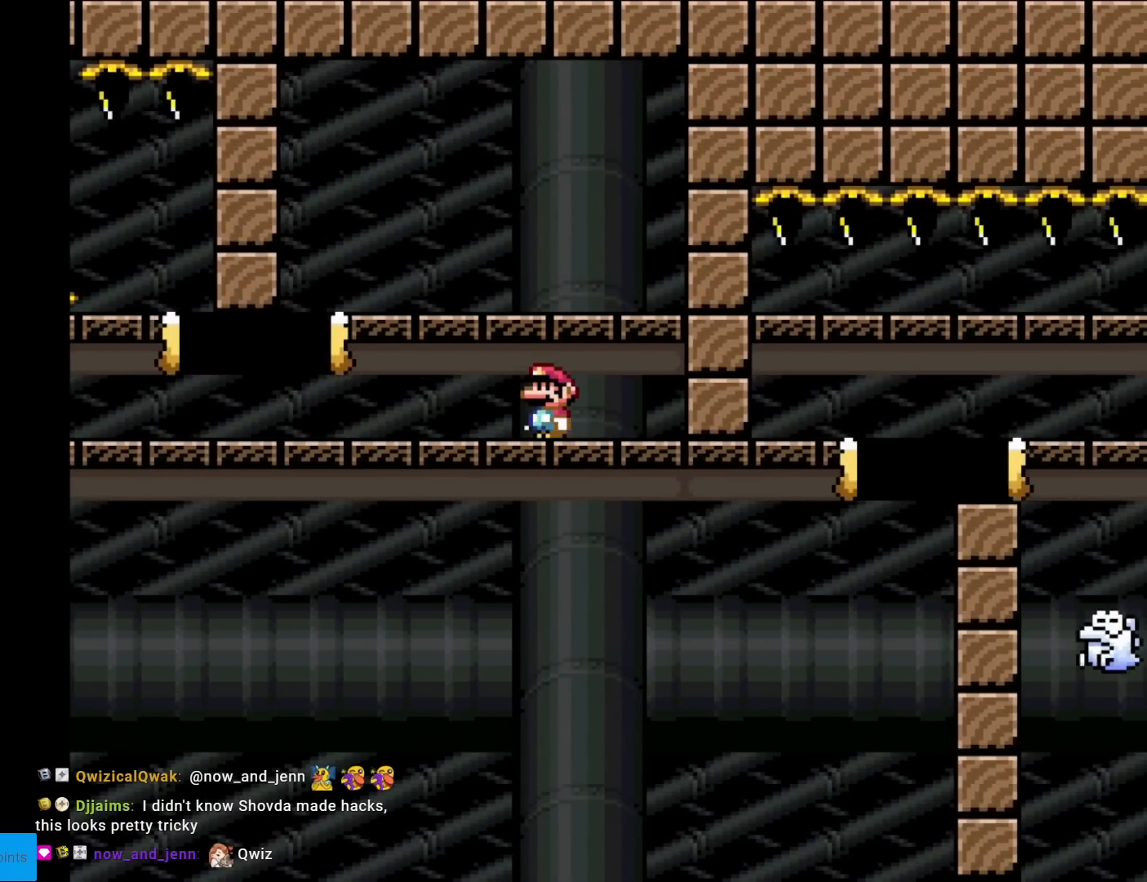
{"buttons": ["X", "DPAD_LEFT"], "events": [[484, "DPAD_LEFT", "down"]]}
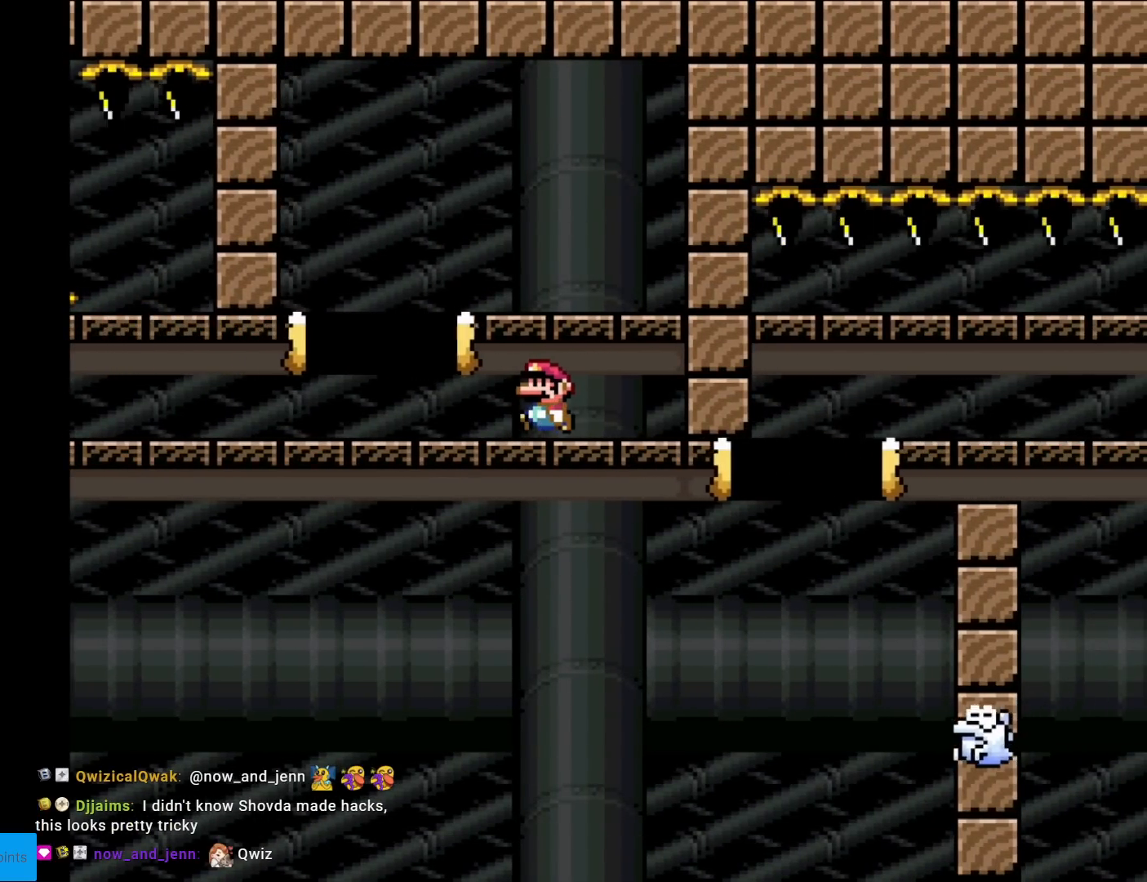
{"buttons": ["X", "DPAD_RIGHT"], "events": [[200, "A", "down"], [200, "DPAD_LEFT", "up"], [300, "DPAD_RIGHT", "down"], [467, "A", "up"]]}
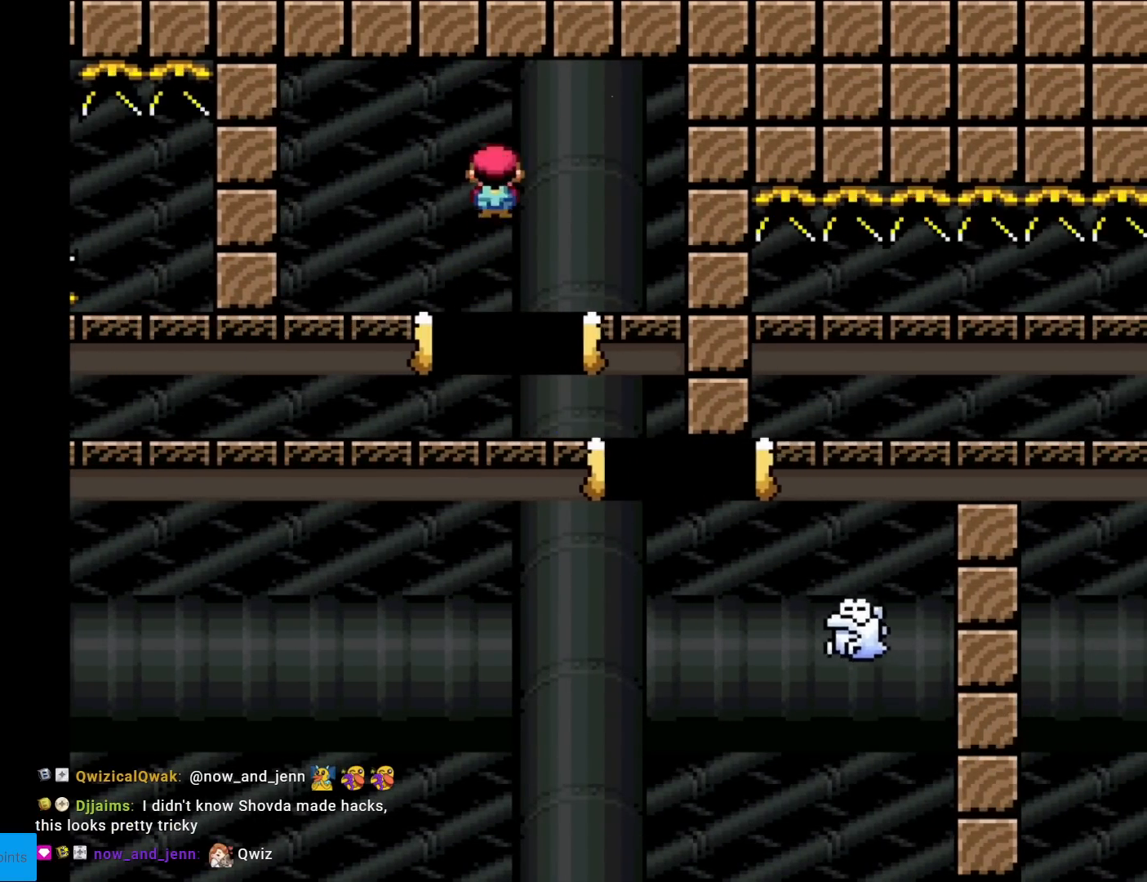
{"buttons": ["A", "X", "DPAD_RIGHT"], "events": [[17, "DPAD_RIGHT", "up"], [50, "DPAD_RIGHT", "down"], [234, "A", "down"]]}
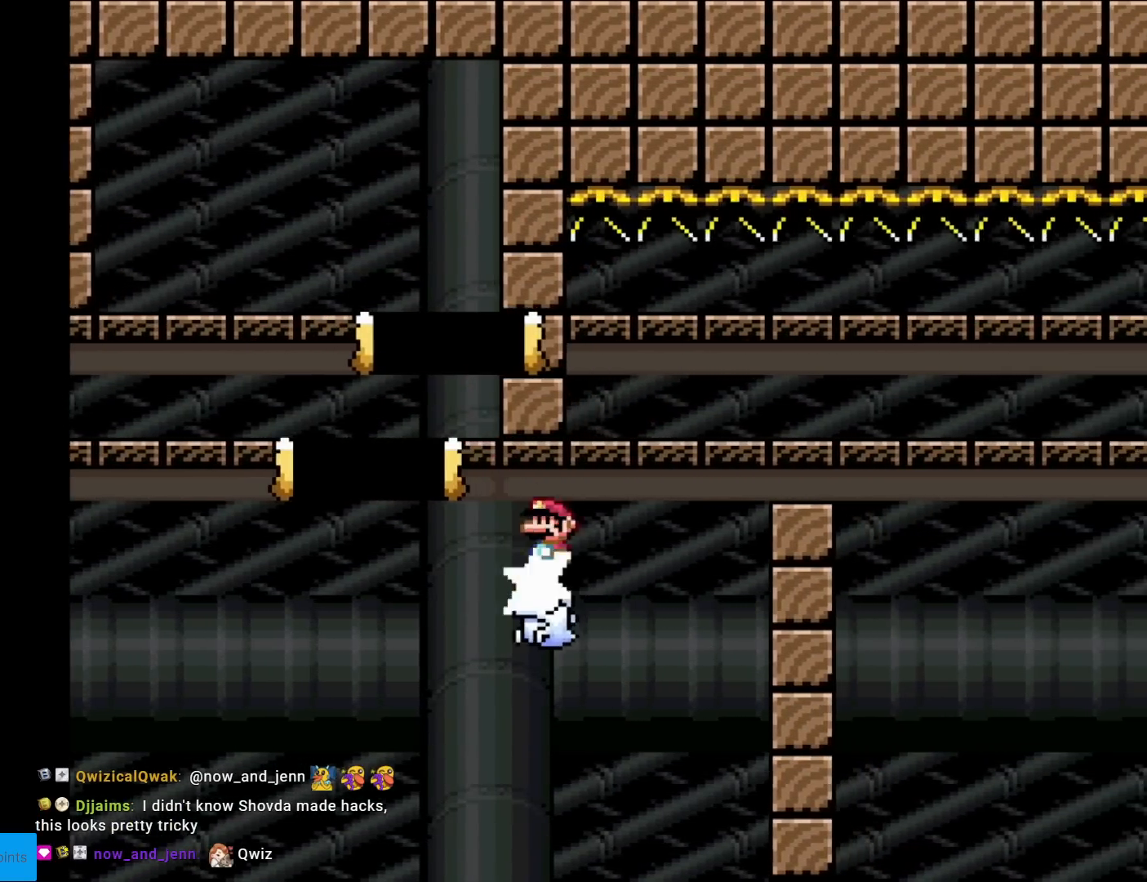
{"buttons": ["X", "DPAD_RIGHT"], "events": [[116, "A", "up"]]}
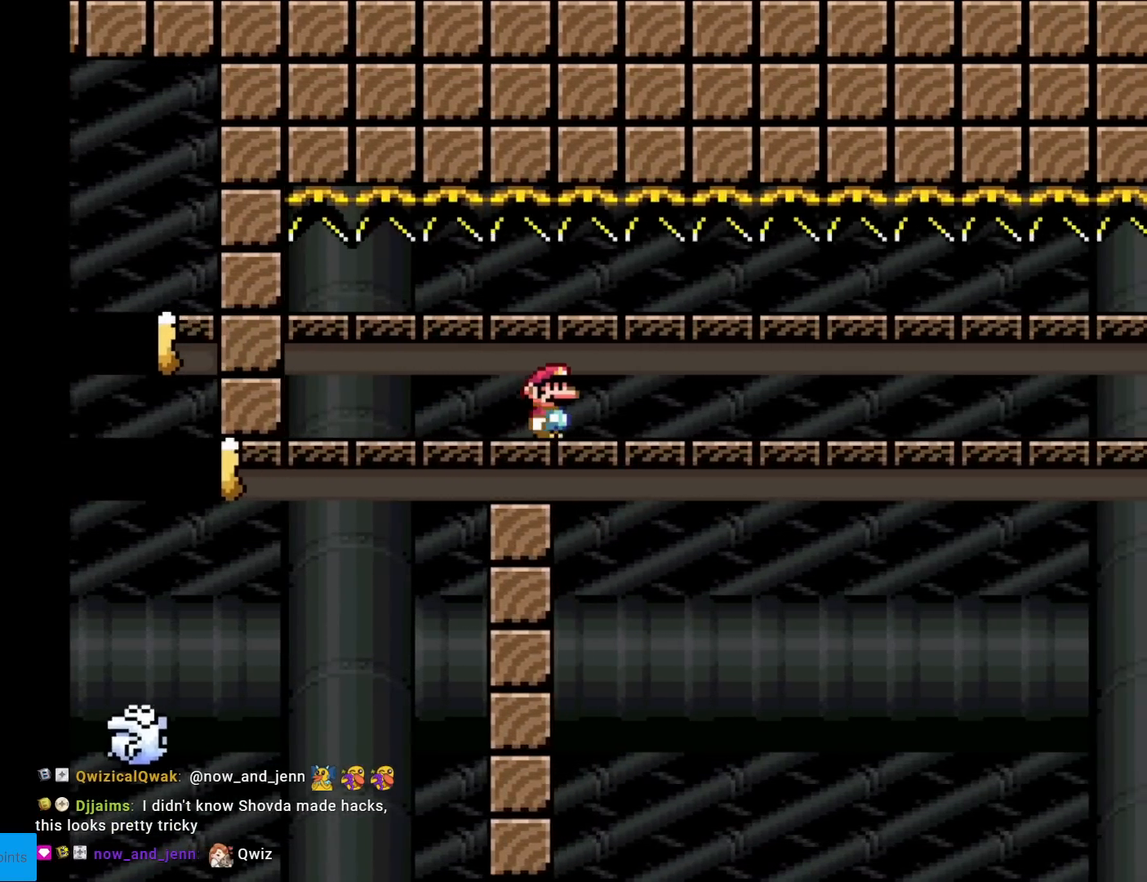
{"buttons": ["X", "DPAD_RIGHT"], "events": []}
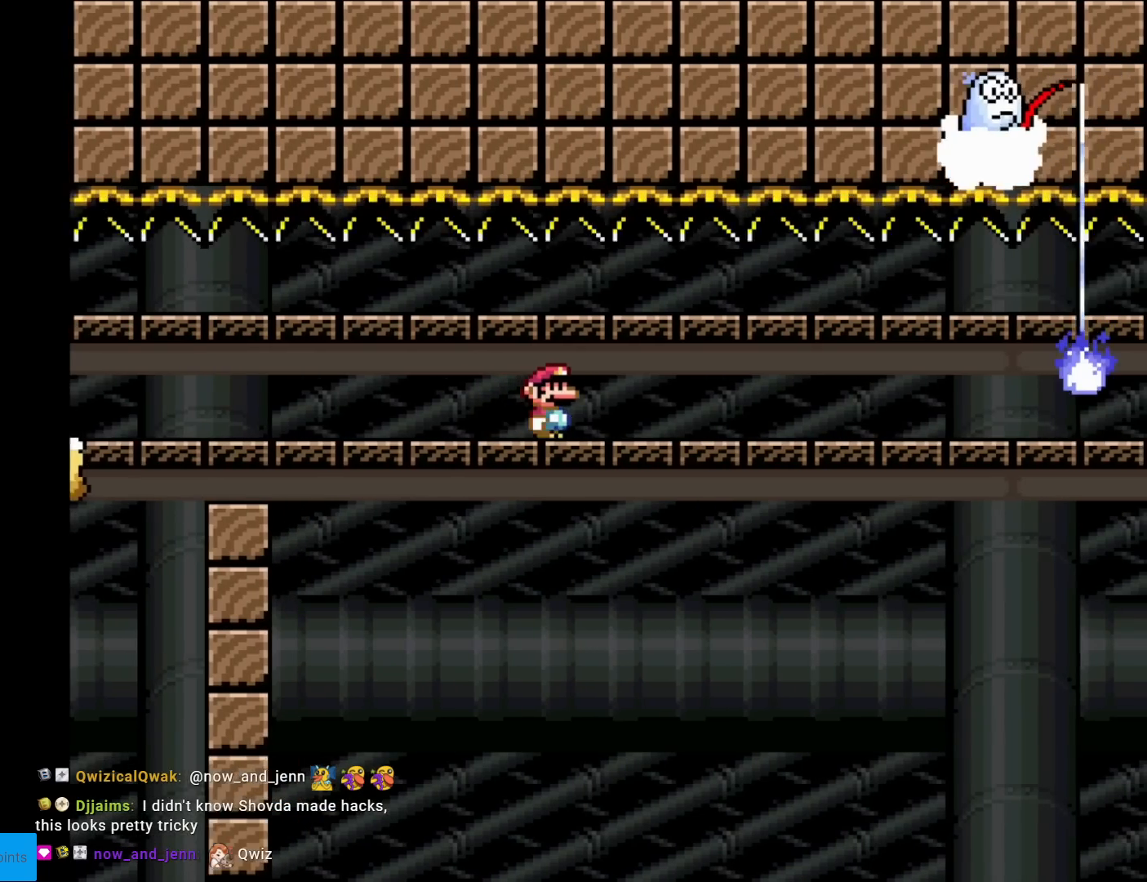
{"buttons": ["X"], "events": [[50, "DPAD_RIGHT", "up"], [50, "DPAD_UP", "down"], [66, "DPAD_LEFT", "down"], [66, "DPAD_UP", "up"], [200, "DPAD_LEFT", "up"], [383, "DPAD_LEFT", "down"], [484, "DPAD_LEFT", "up"]]}
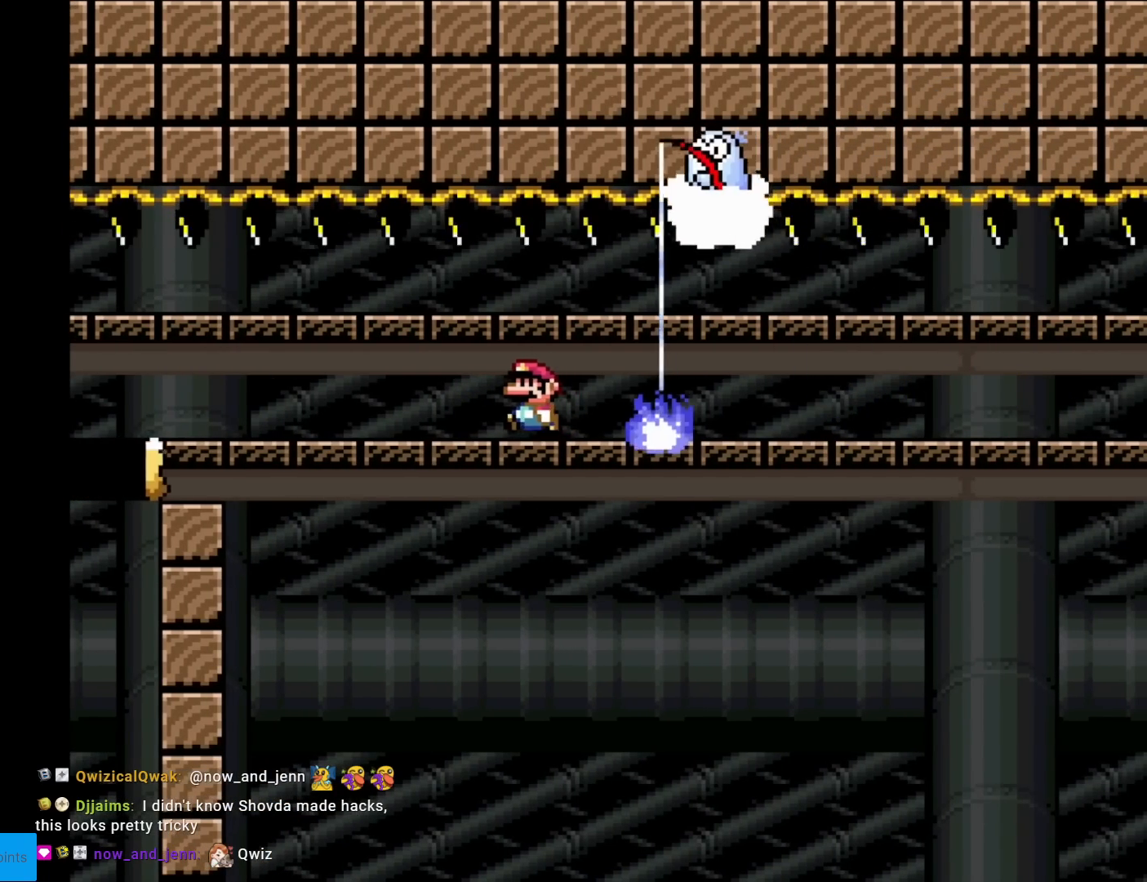
{"buttons": [], "events": [[100, "DPAD_RIGHT", "down"], [134, "DPAD_RIGHT", "up"], [200, "DPAD_LEFT", "down"], [434, "DPAD_LEFT", "up"], [501, "X", "up"]]}
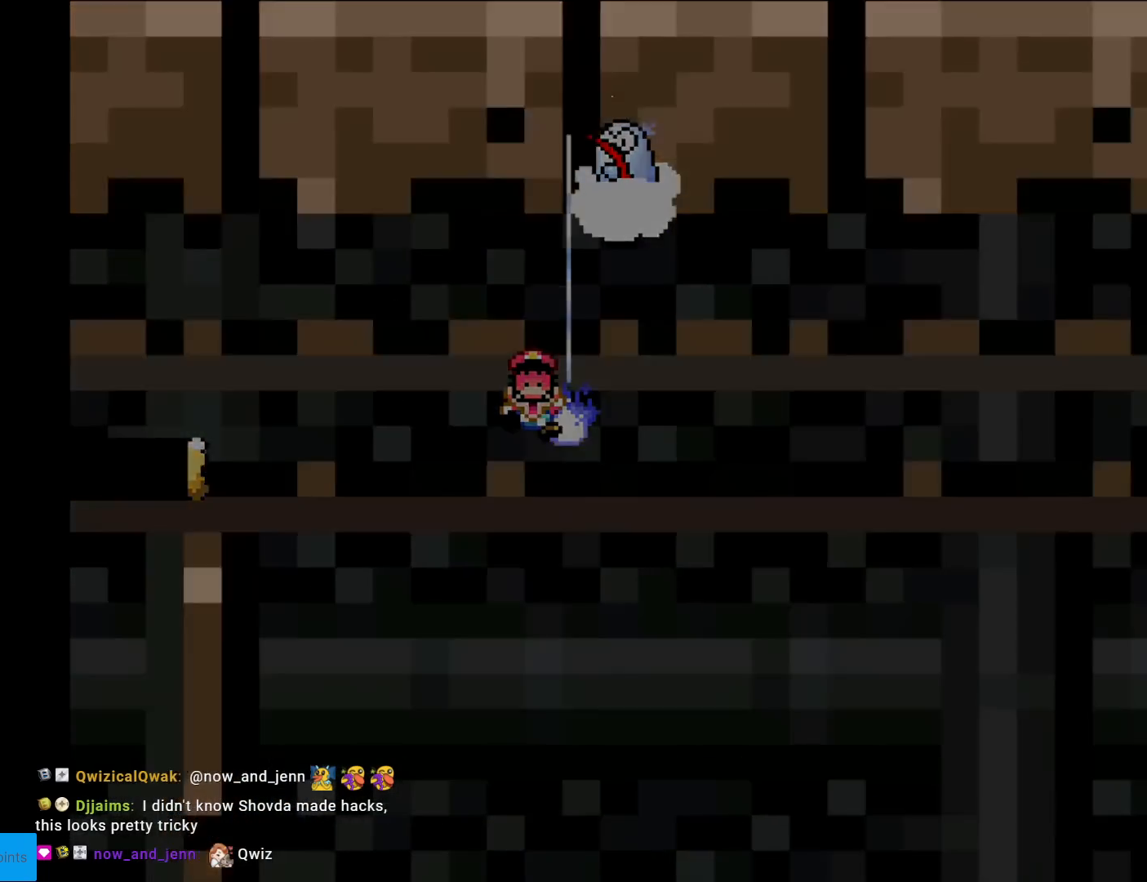
{"buttons": [], "events": []}
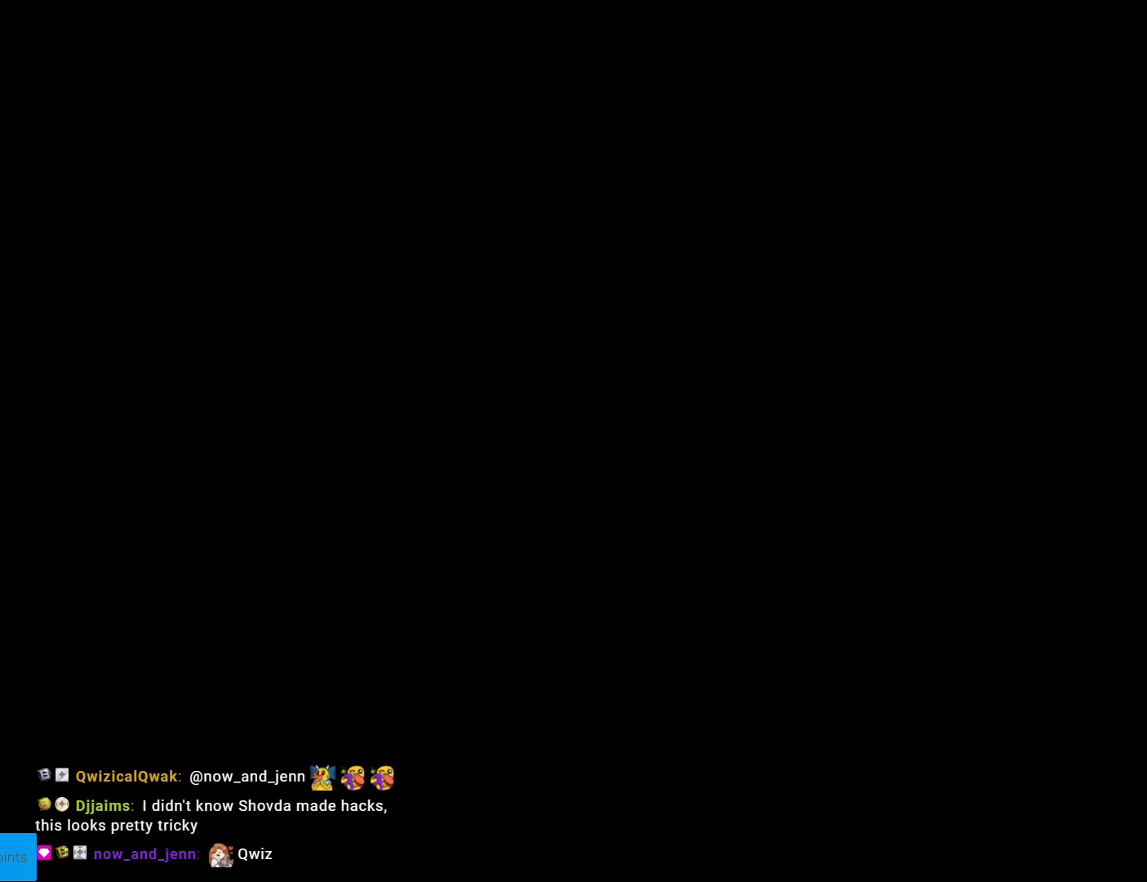
{"buttons": [], "events": []}
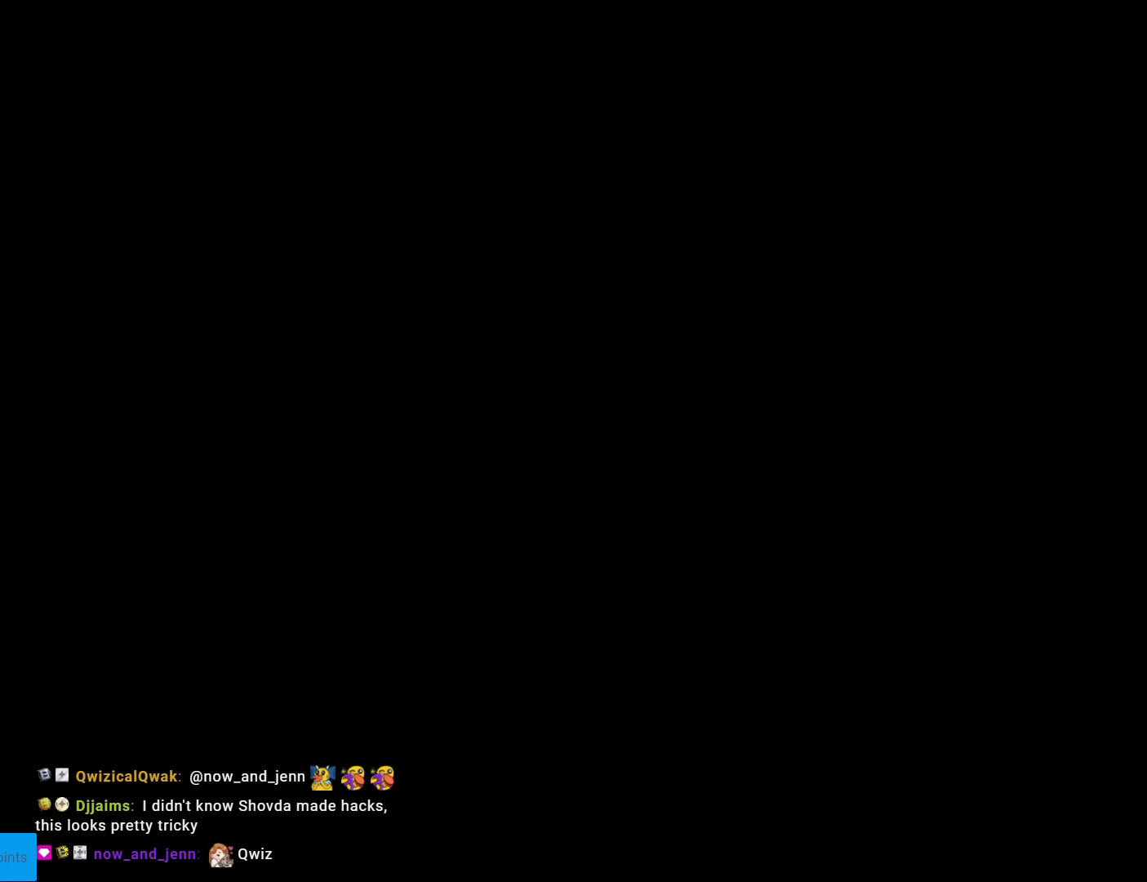
{"buttons": [], "events": []}
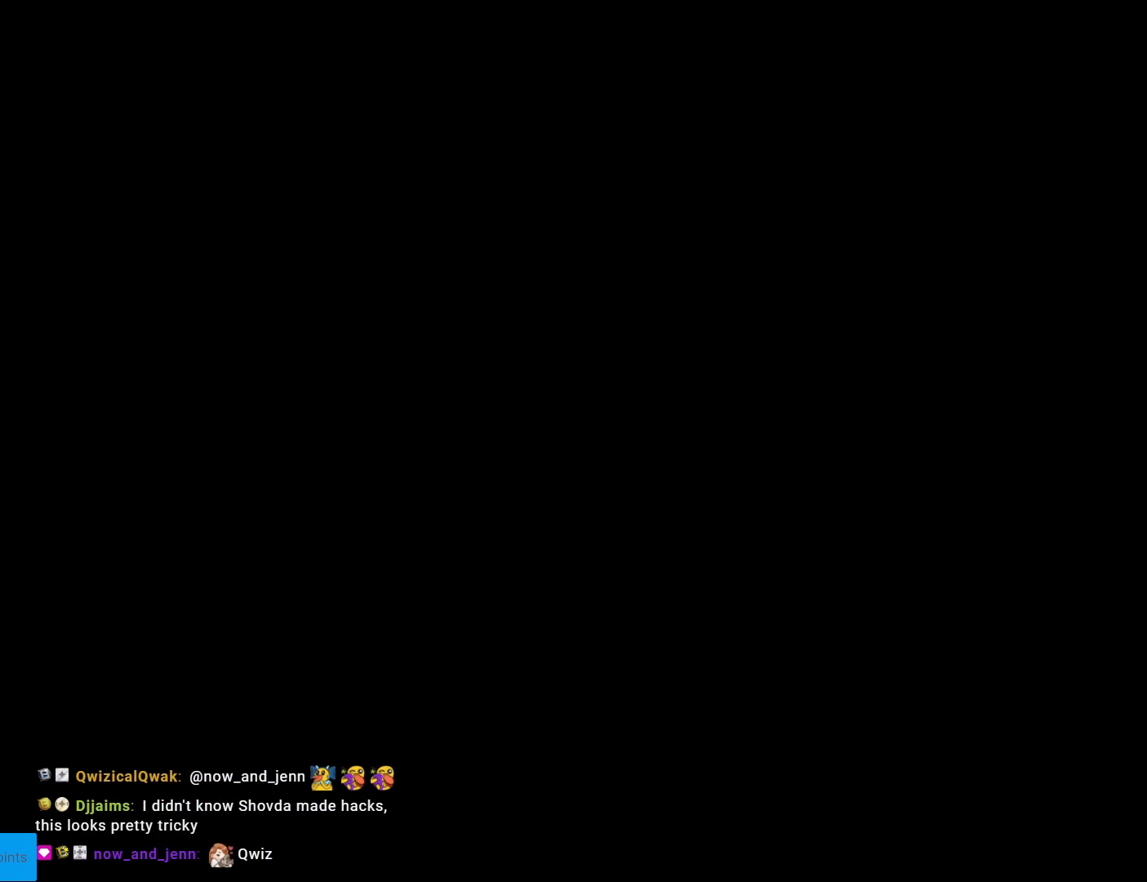
{"buttons": [], "events": []}
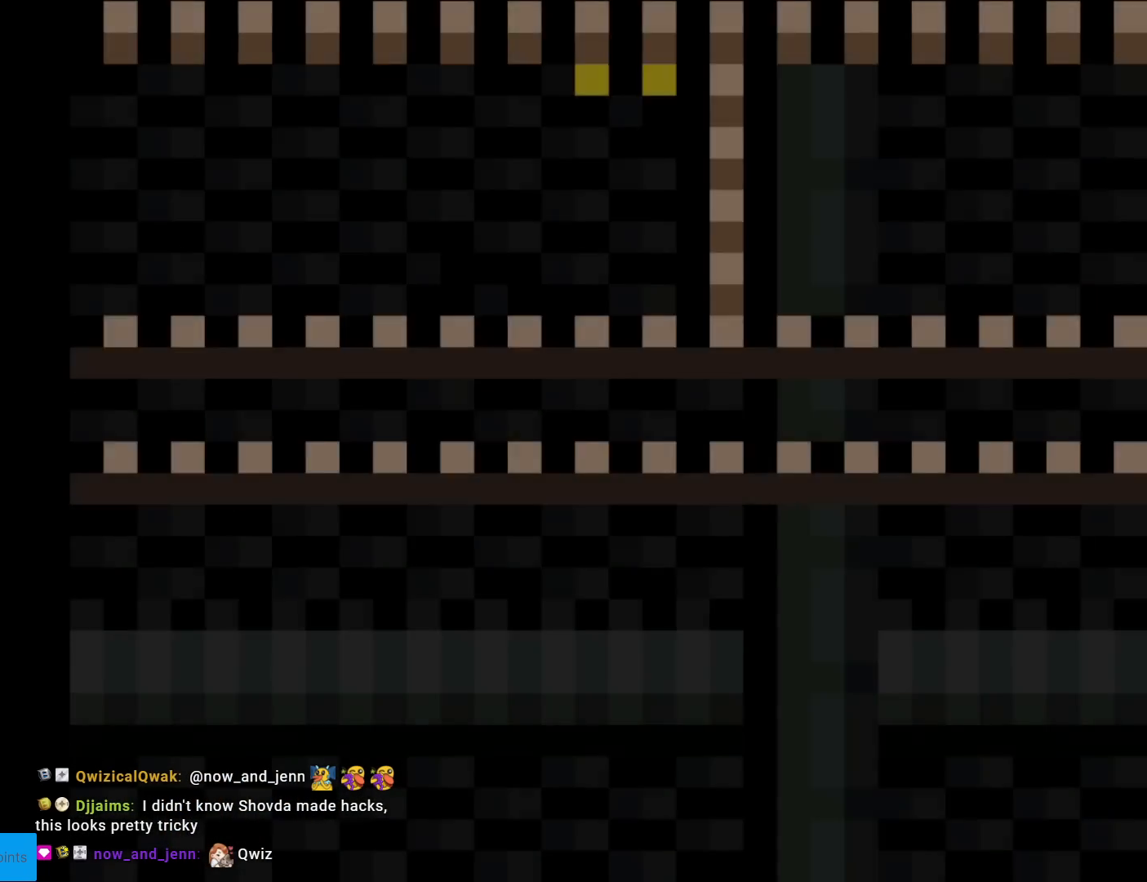
{"buttons": ["X"], "events": [[383, "X", "down"]]}
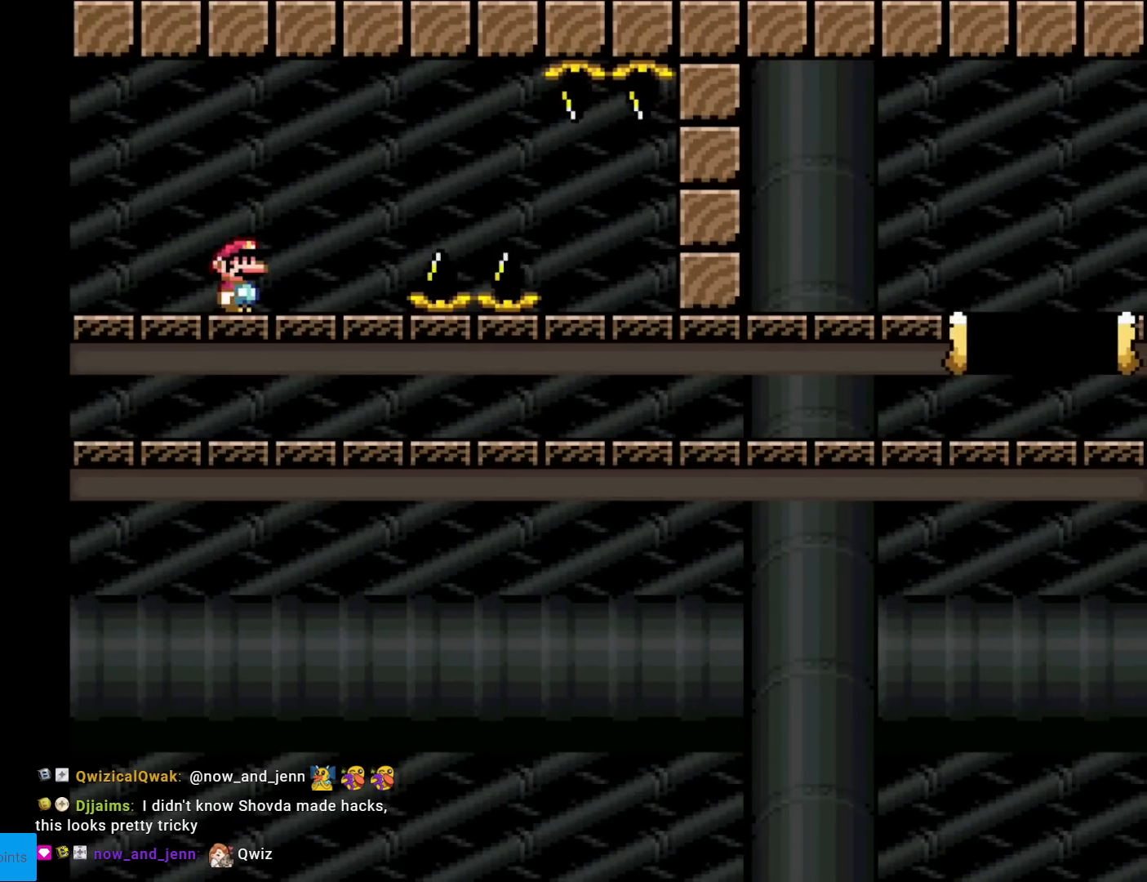
{"buttons": ["X", "DPAD_RIGHT"], "events": [[134, "A", "down"], [134, "L1", "down"], [134, "X", "up"], [150, "A", "up"], [150, "DPAD_RIGHT", "down"], [150, "L1", "up"], [150, "X", "down"], [351, "A", "down"], [434, "A", "up"]]}
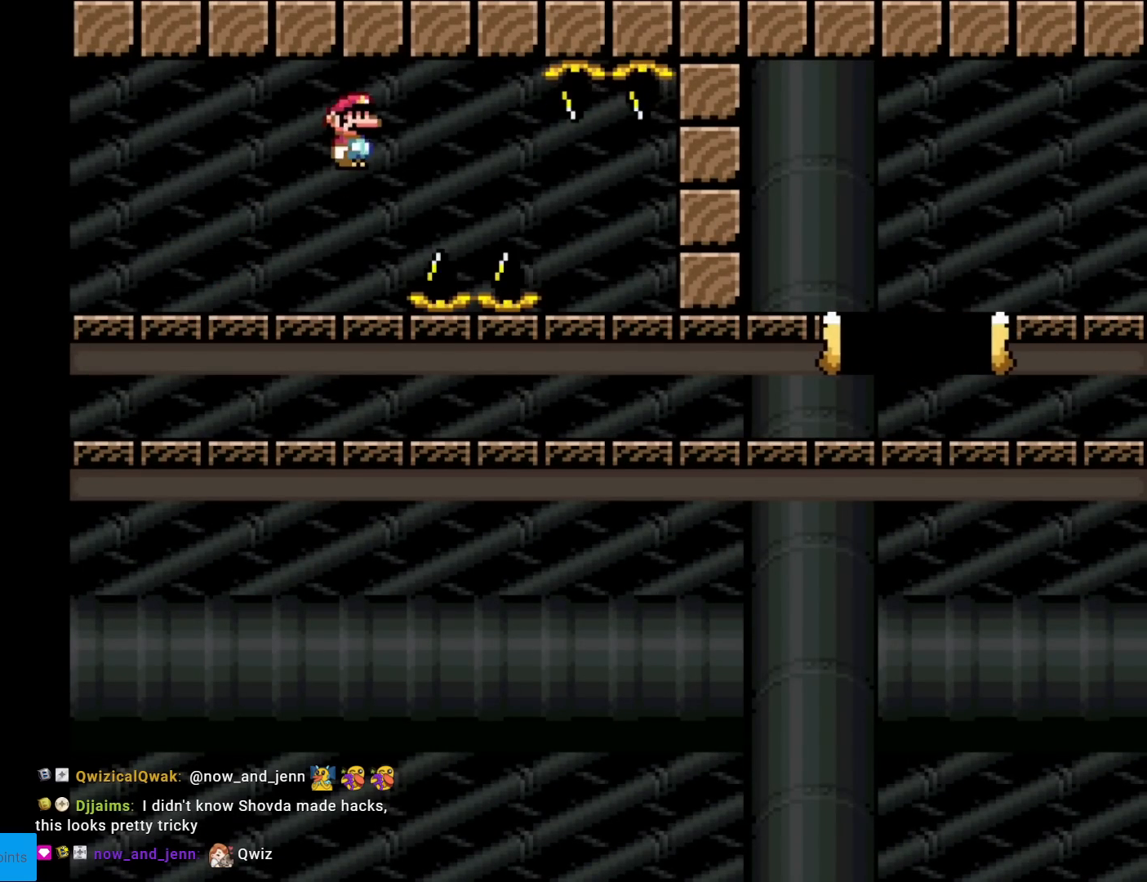
{"buttons": ["A", "X", "DPAD_RIGHT"], "events": [[66, "A", "down"]]}
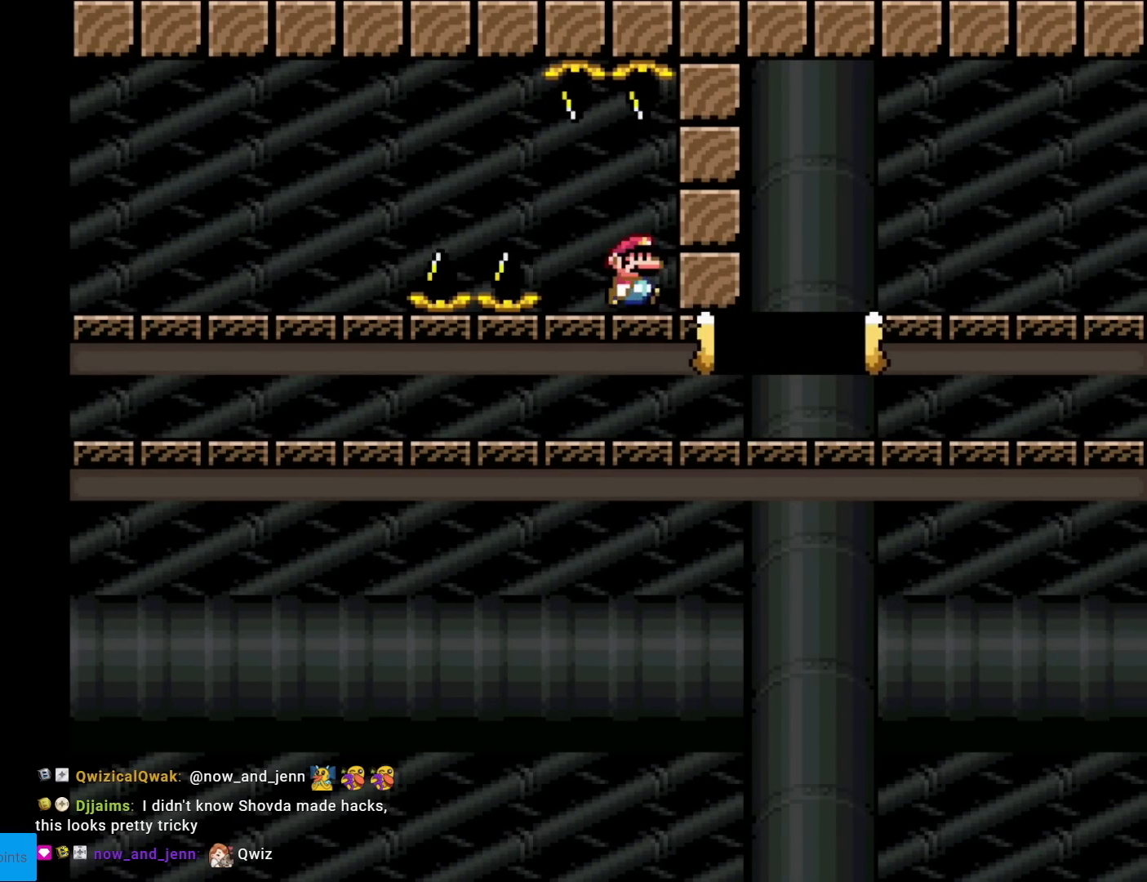
{"buttons": ["A", "X", "DPAD_RIGHT"], "events": []}
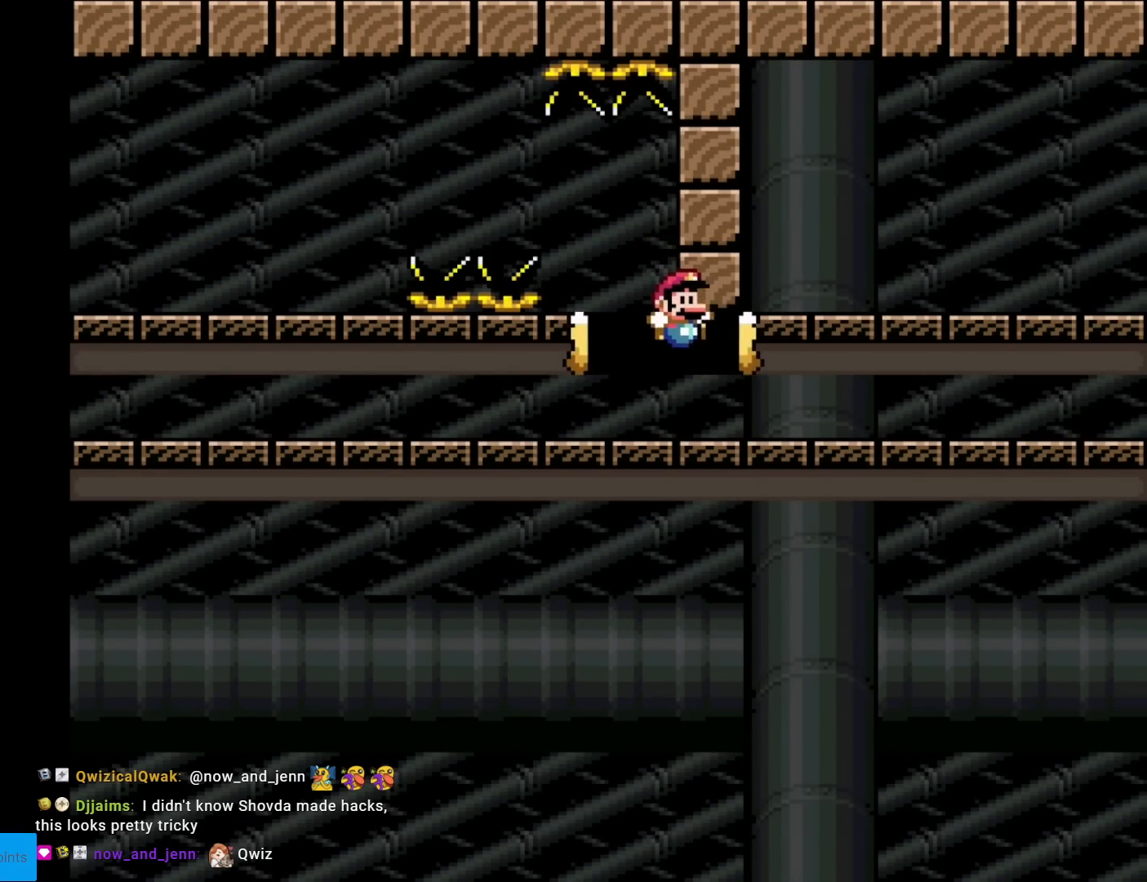
{"buttons": ["A", "X", "DPAD_RIGHT"], "events": []}
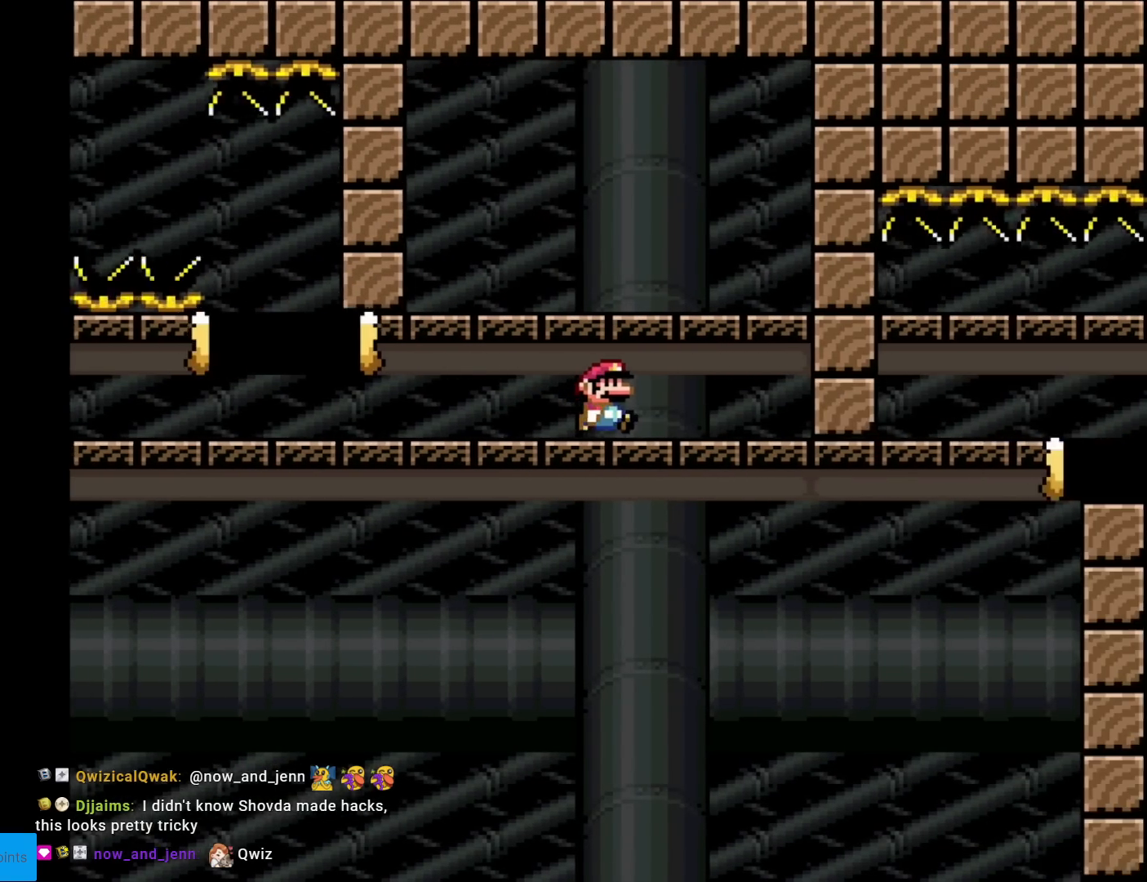
{"buttons": ["X"], "events": [[184, "A", "up"], [234, "DPAD_RIGHT", "up"], [267, "DPAD_LEFT", "down"], [384, "DPAD_LEFT", "up"]]}